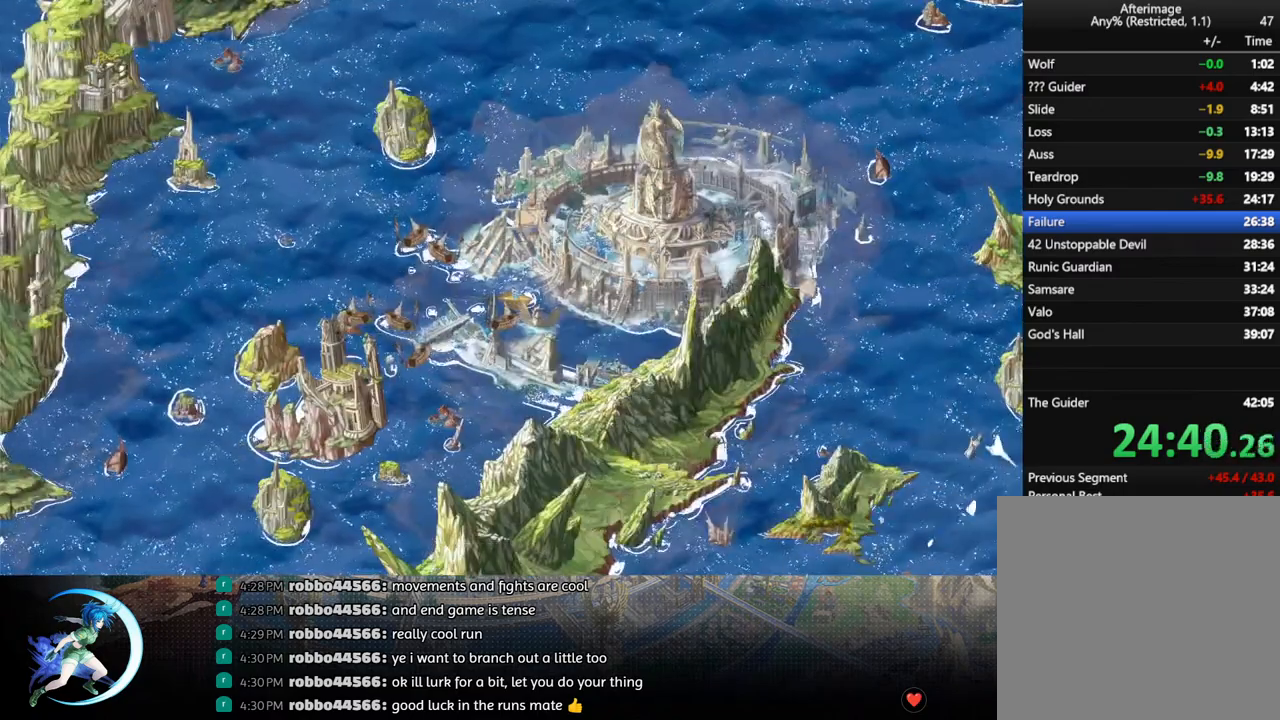
Gameplay with a controller (PlayStation layout); each line is a JSON object with the inputs held at the frame after it. "events" lists button and stick changes between this image and that frame as [ms after this image, input, new state], when the widget could be followed in between.
{"buttons": ["DPAD_LEFT"], "left_stick": "center", "right_stick": "center", "events": [[133, "DPAD_LEFT", "down"], [167, "DPAD_UP", "down"], [233, "DPAD_UP", "up"]]}
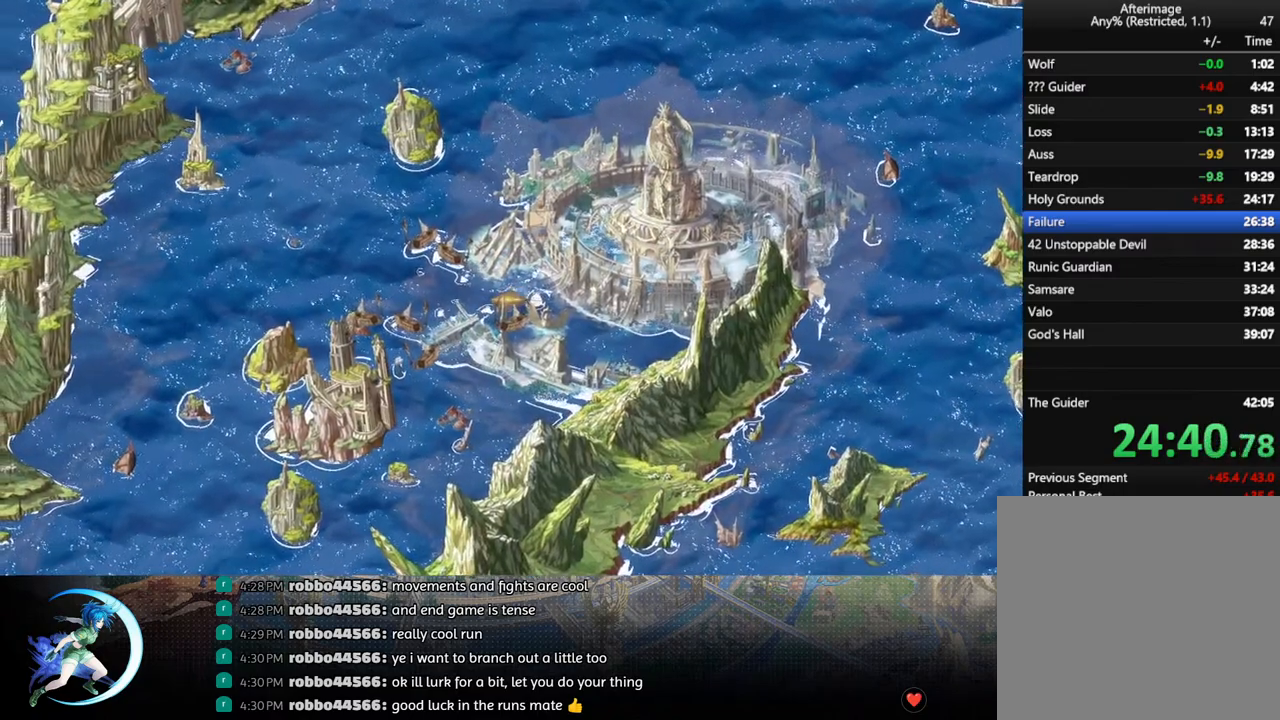
{"buttons": ["DPAD_LEFT"], "left_stick": "center", "right_stick": "center", "events": [[317, "DPAD_UP", "down"], [467, "DPAD_UP", "up"]]}
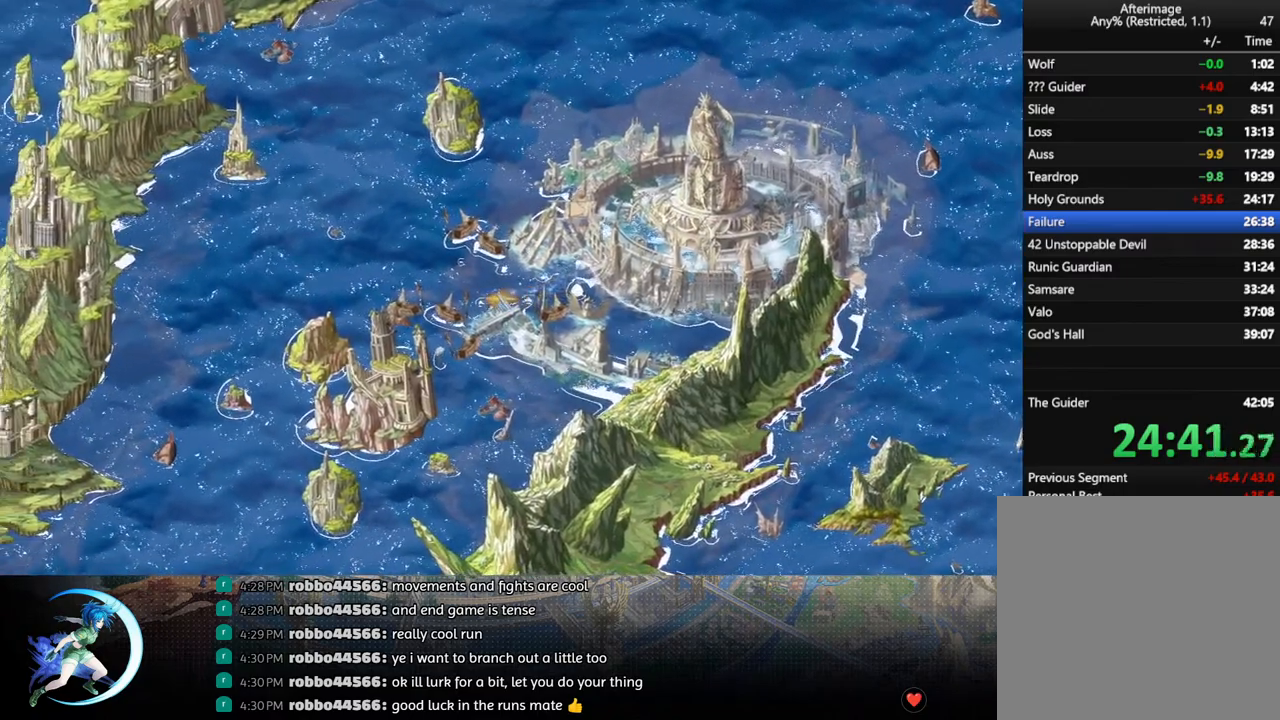
{"buttons": ["DPAD_UP"], "left_stick": "center", "right_stick": "center", "events": [[250, "DPAD_UP", "down"], [383, "DPAD_LEFT", "up"]]}
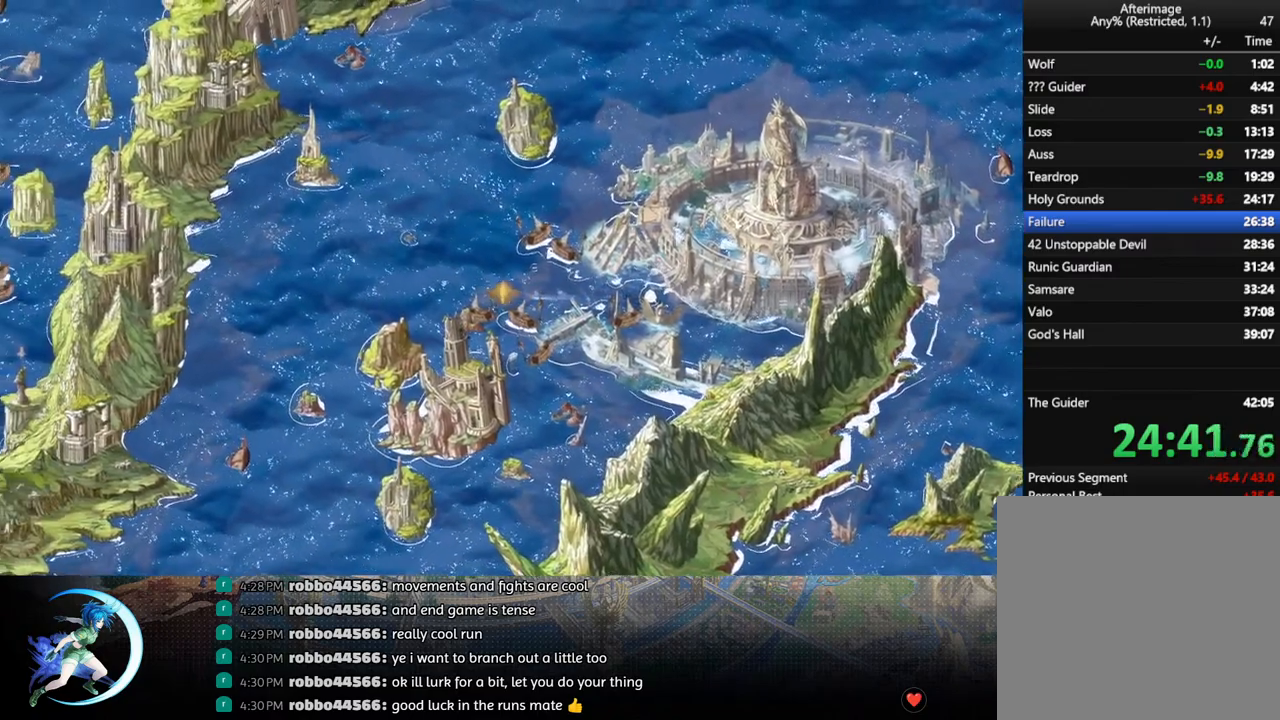
{"buttons": ["DPAD_UP", "DPAD_RIGHT"], "left_stick": "center", "right_stick": "center", "events": [[317, "DPAD_RIGHT", "down"]]}
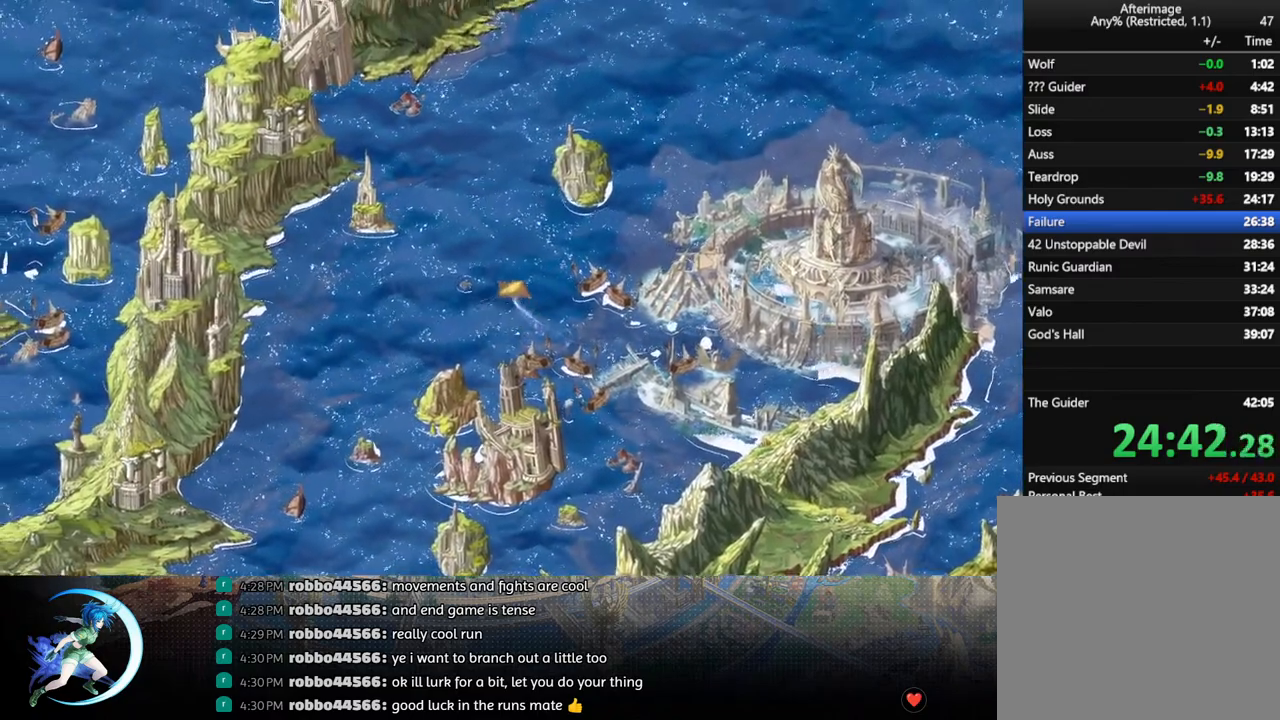
{"buttons": ["DPAD_UP"], "left_stick": "center", "right_stick": "center", "events": [[450, "DPAD_RIGHT", "up"]]}
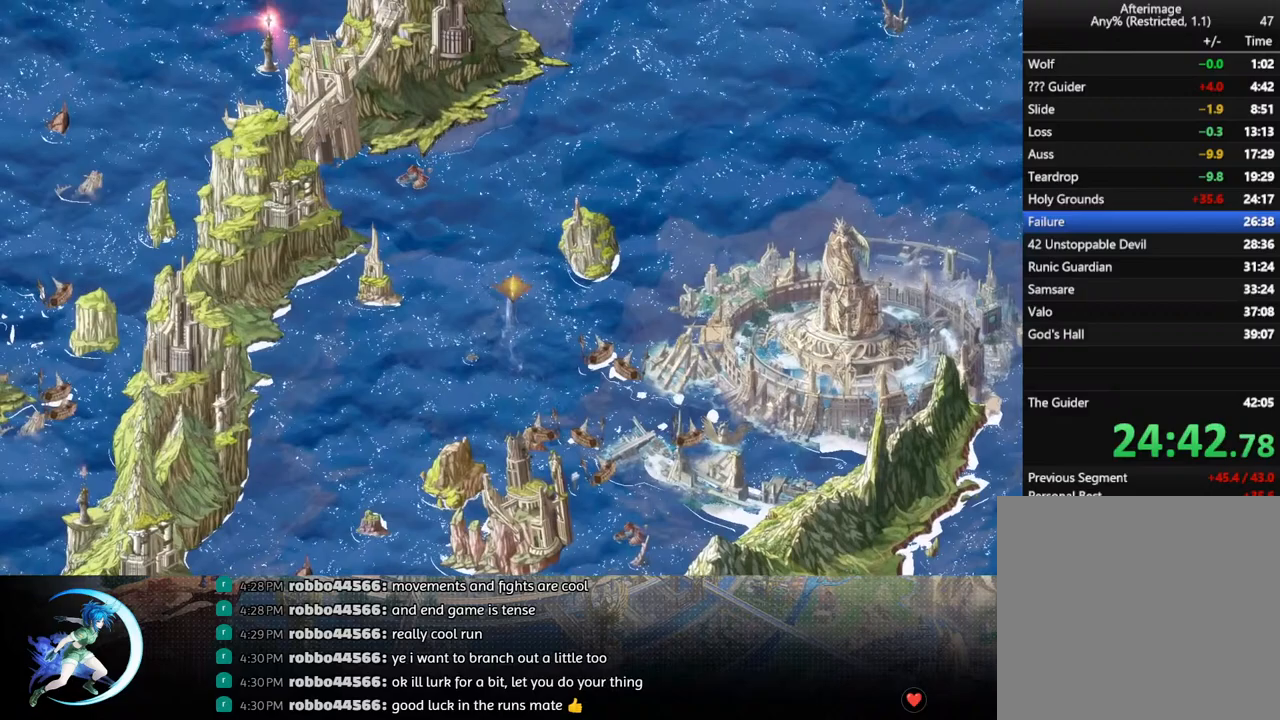
{"buttons": ["DPAD_UP", "DPAD_RIGHT"], "left_stick": "center", "right_stick": "center", "events": [[400, "DPAD_RIGHT", "down"]]}
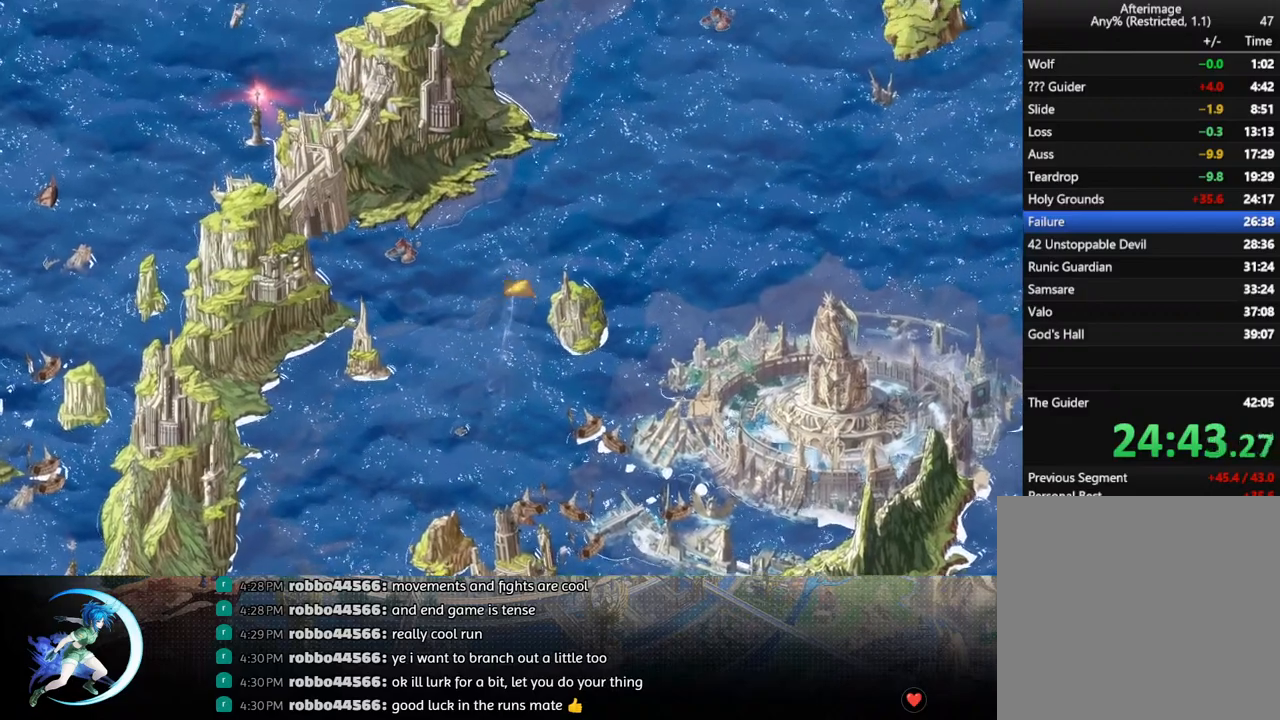
{"buttons": ["DPAD_UP", "DPAD_RIGHT"], "left_stick": "center", "right_stick": "center", "events": []}
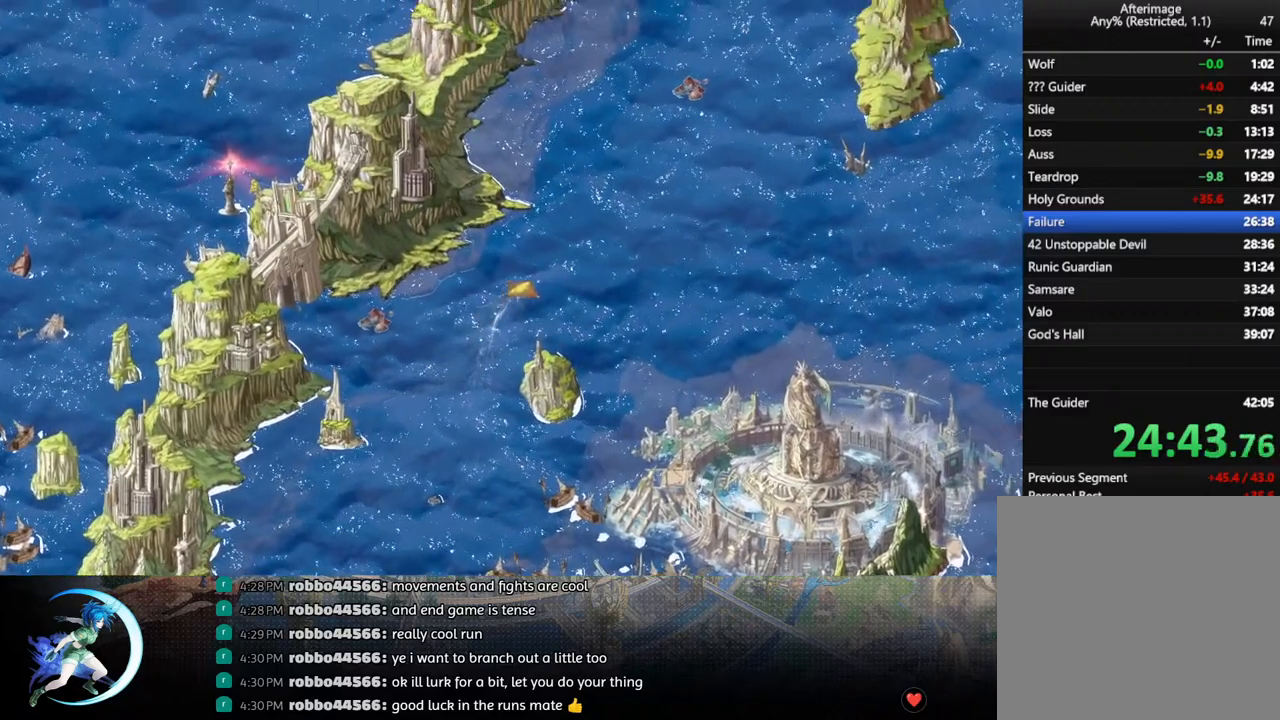
{"buttons": ["DPAD_UP", "DPAD_RIGHT"], "left_stick": "center", "right_stick": "center", "events": []}
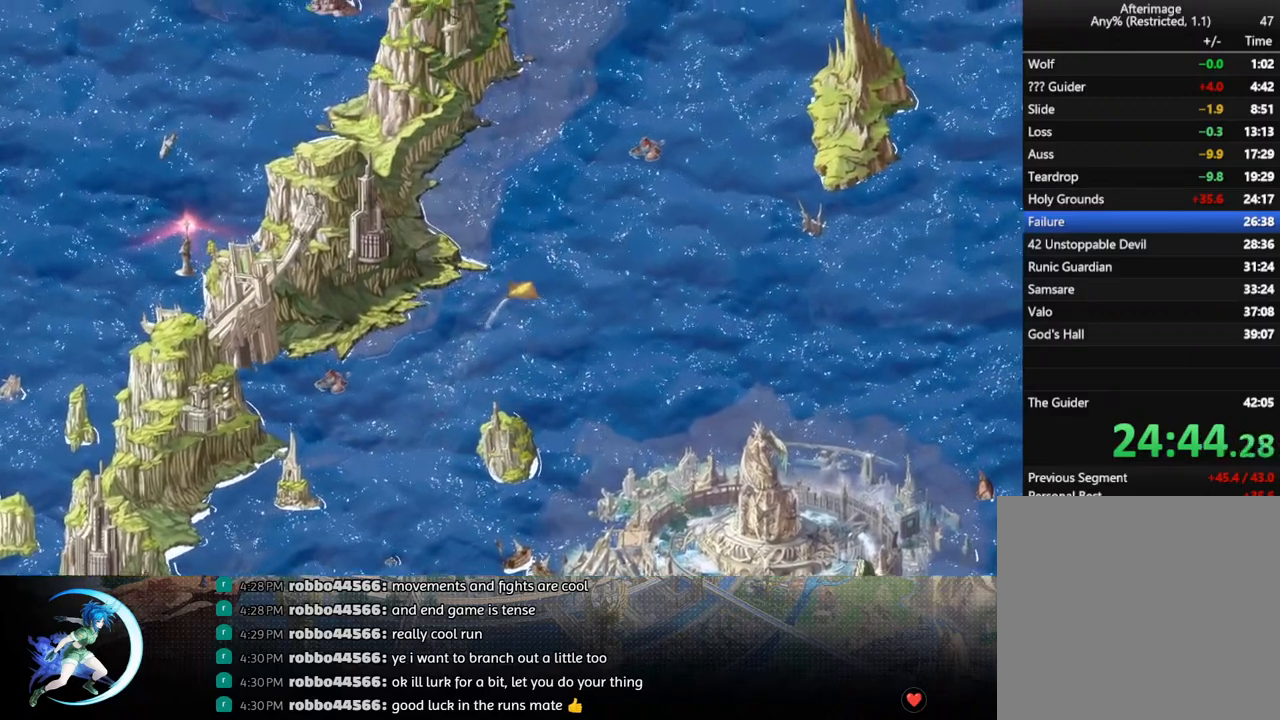
{"buttons": ["DPAD_UP", "DPAD_RIGHT"], "left_stick": "center", "right_stick": "center", "events": []}
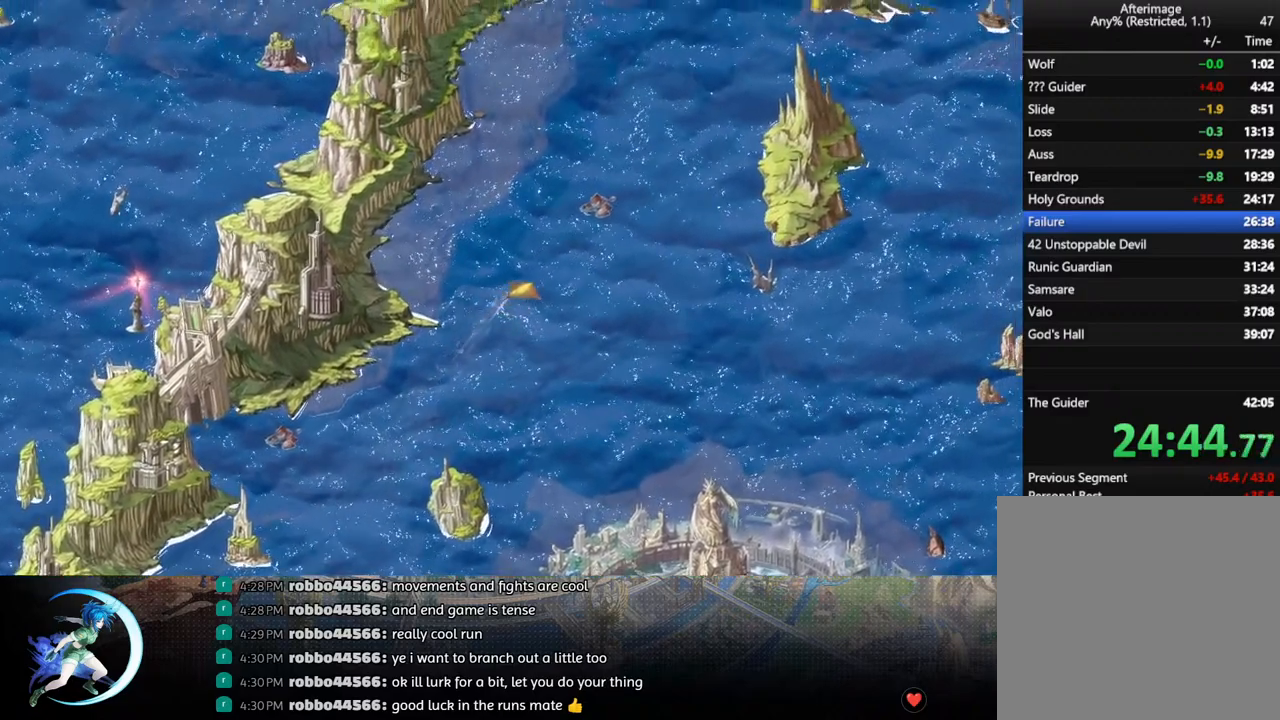
{"buttons": ["DPAD_UP", "DPAD_RIGHT"], "left_stick": "center", "right_stick": "center", "events": []}
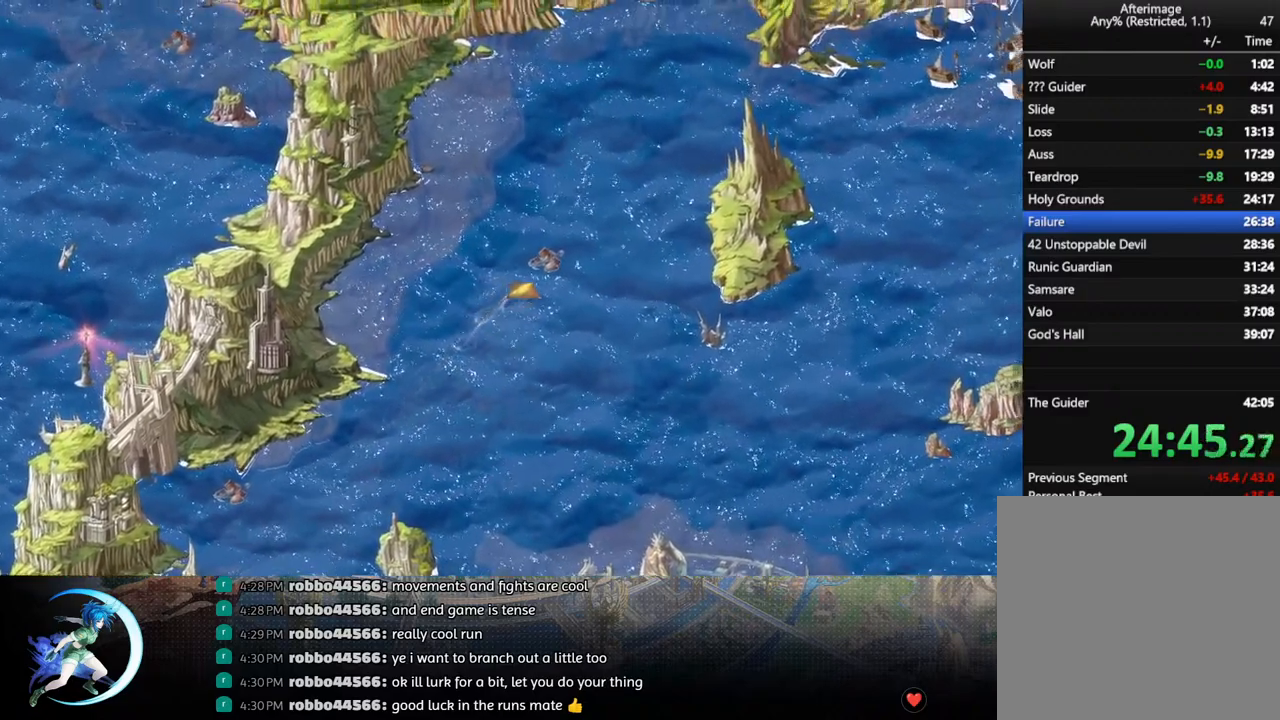
{"buttons": ["DPAD_UP", "DPAD_RIGHT"], "left_stick": "center", "right_stick": "center", "events": [[50, "CROSS", "down"], [50, "DPAD_RIGHT", "up"], [83, "DPAD_UP", "up"], [100, "CROSS", "up"], [167, "CROSS", "down"], [233, "CROSS", "up"], [233, "DPAD_RIGHT", "down"], [233, "DPAD_UP", "down"]]}
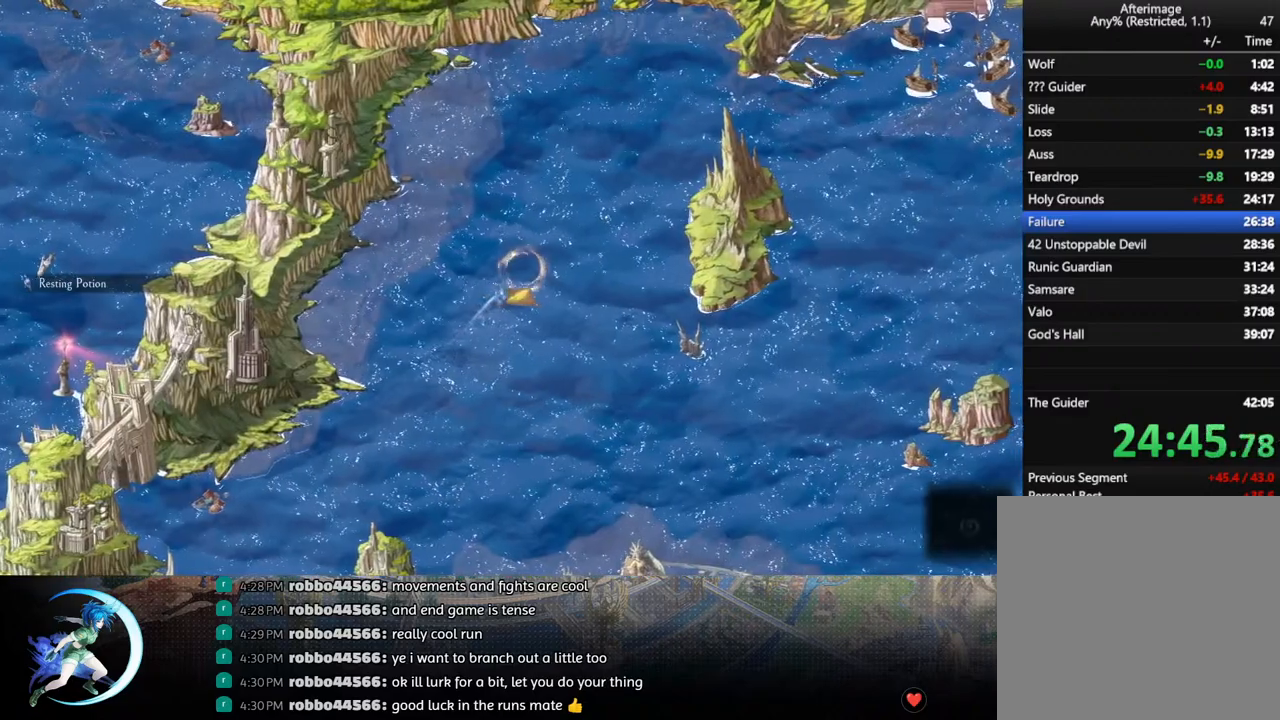
{"buttons": ["DPAD_UP"], "left_stick": "center", "right_stick": "center", "events": [[483, "DPAD_RIGHT", "up"]]}
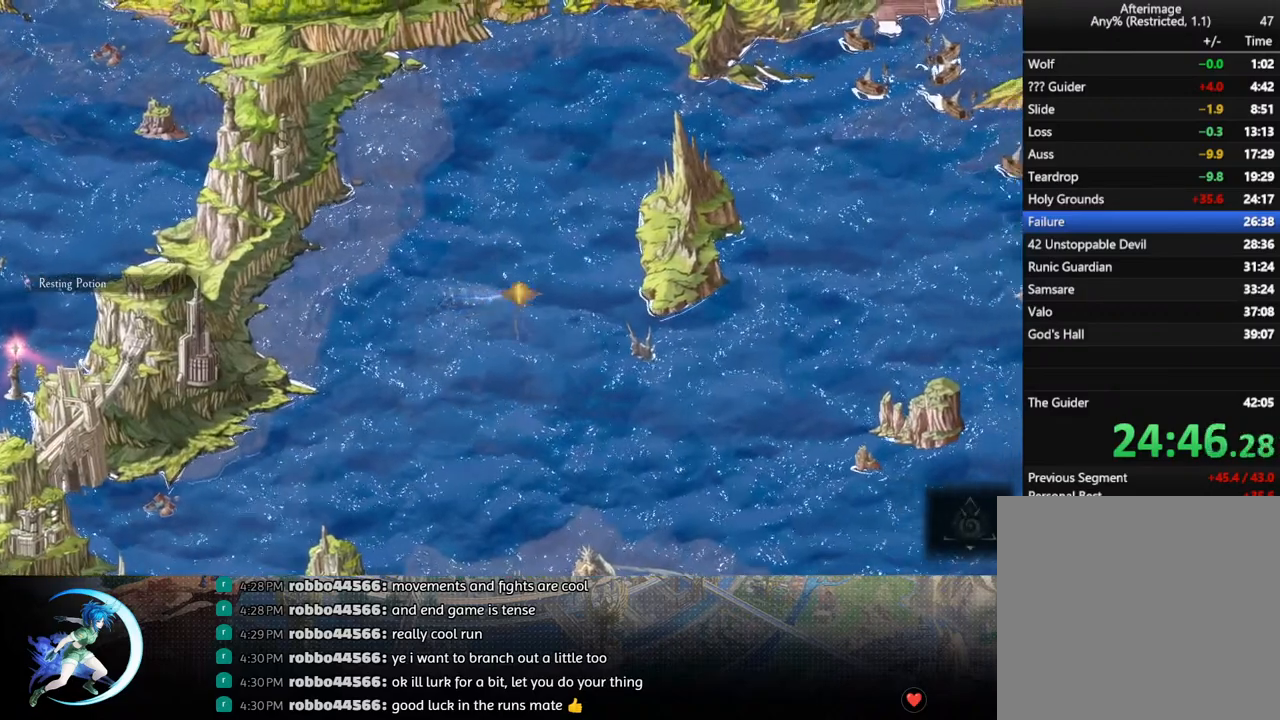
{"buttons": ["DPAD_UP"], "left_stick": "center", "right_stick": "center", "events": []}
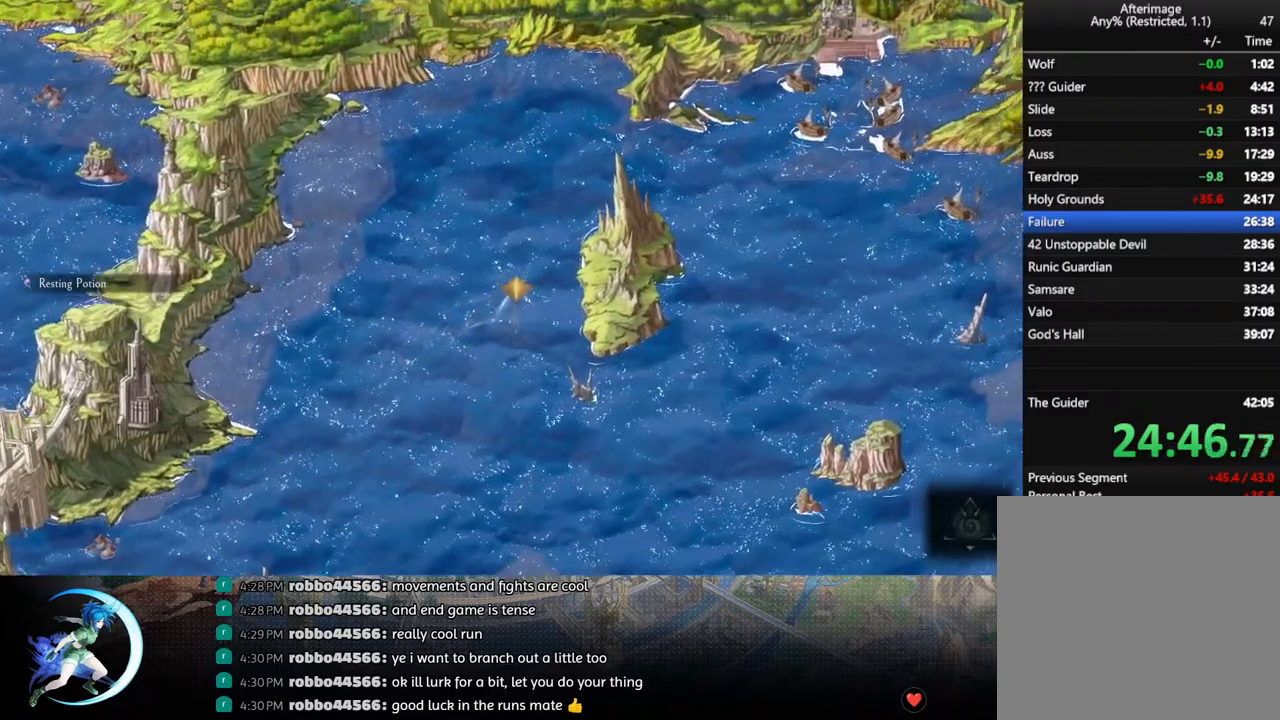
{"buttons": ["DPAD_RIGHT"], "left_stick": "center", "right_stick": "center", "events": [[383, "DPAD_RIGHT", "down"], [500, "DPAD_UP", "up"]]}
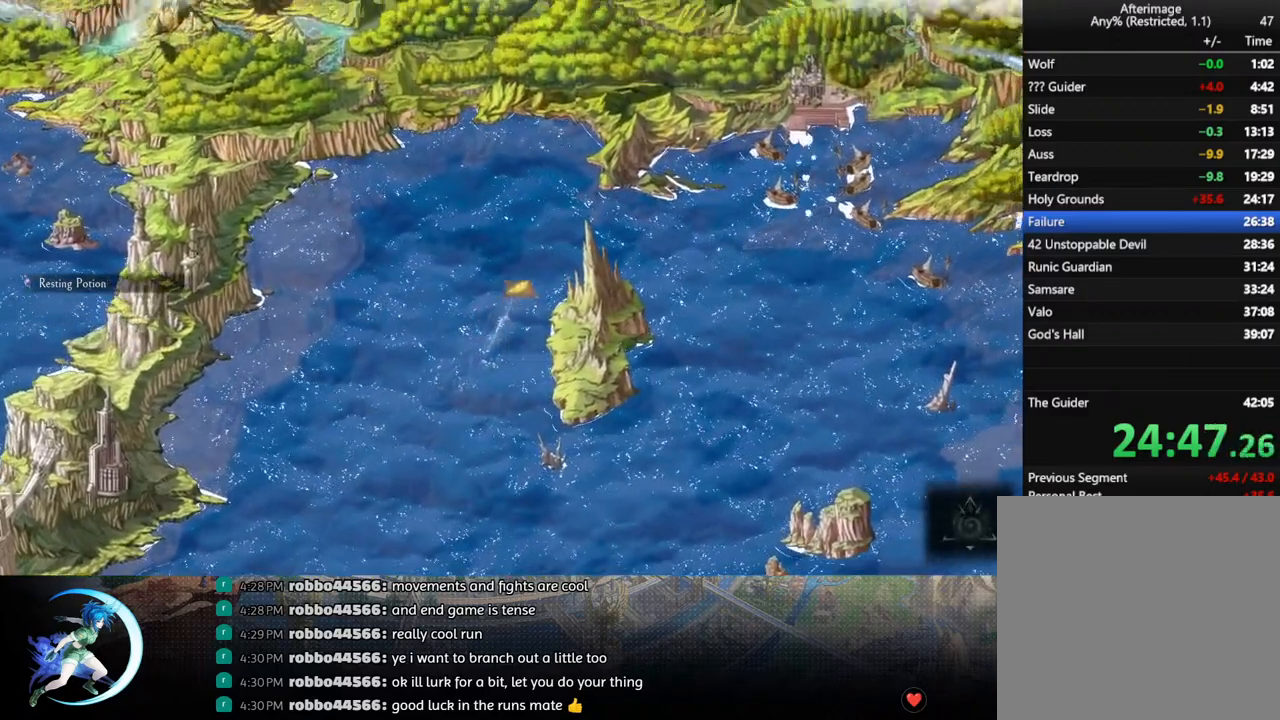
{"buttons": ["DPAD_DOWN", "DPAD_RIGHT"], "left_stick": "center", "right_stick": "center", "events": [[317, "DPAD_DOWN", "down"]]}
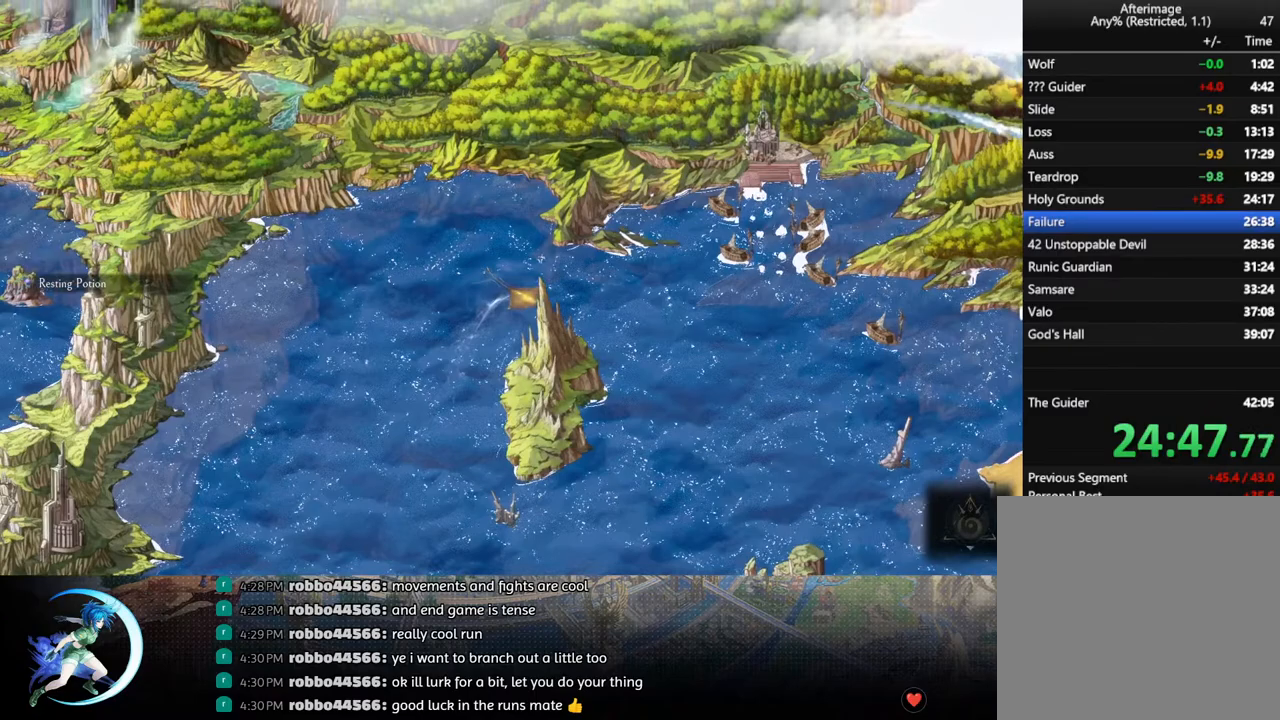
{"buttons": ["DPAD_DOWN", "DPAD_RIGHT"], "left_stick": "center", "right_stick": "center", "events": []}
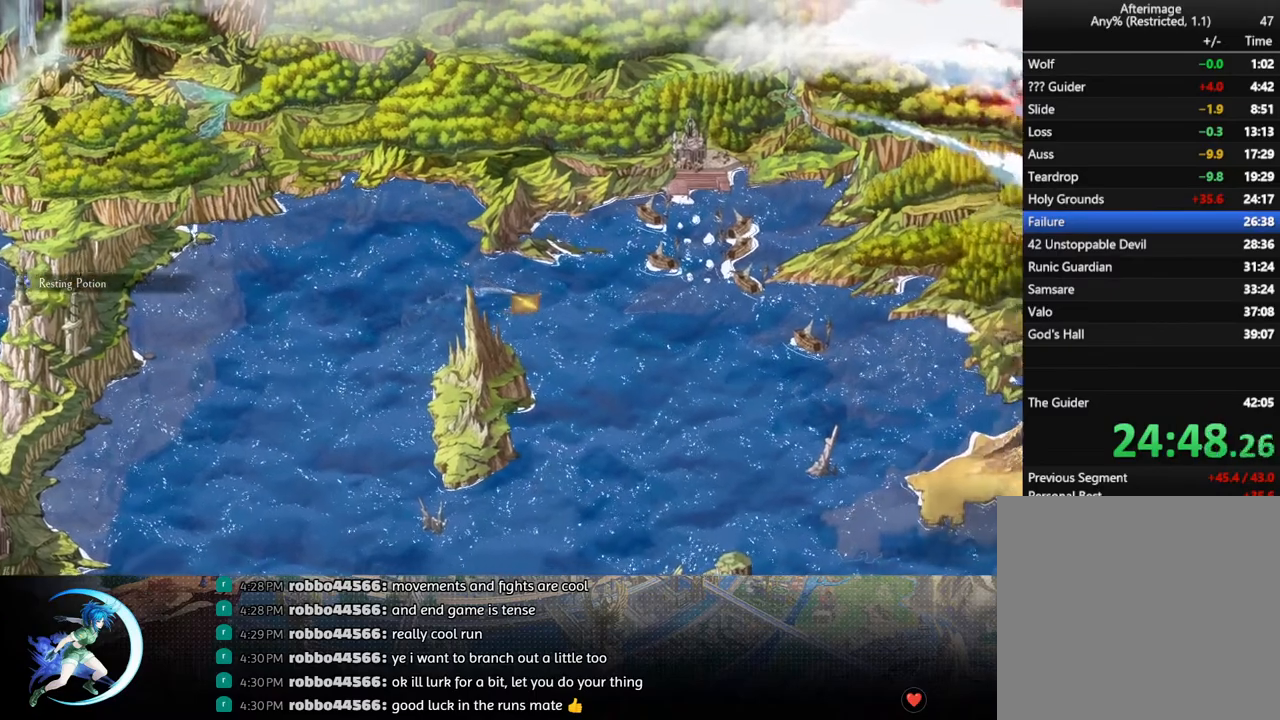
{"buttons": ["DPAD_UP", "DPAD_RIGHT"], "left_stick": "center", "right_stick": "center", "events": [[117, "DPAD_DOWN", "up"], [267, "DPAD_UP", "down"], [317, "DPAD_RIGHT", "up"], [417, "DPAD_RIGHT", "down"]]}
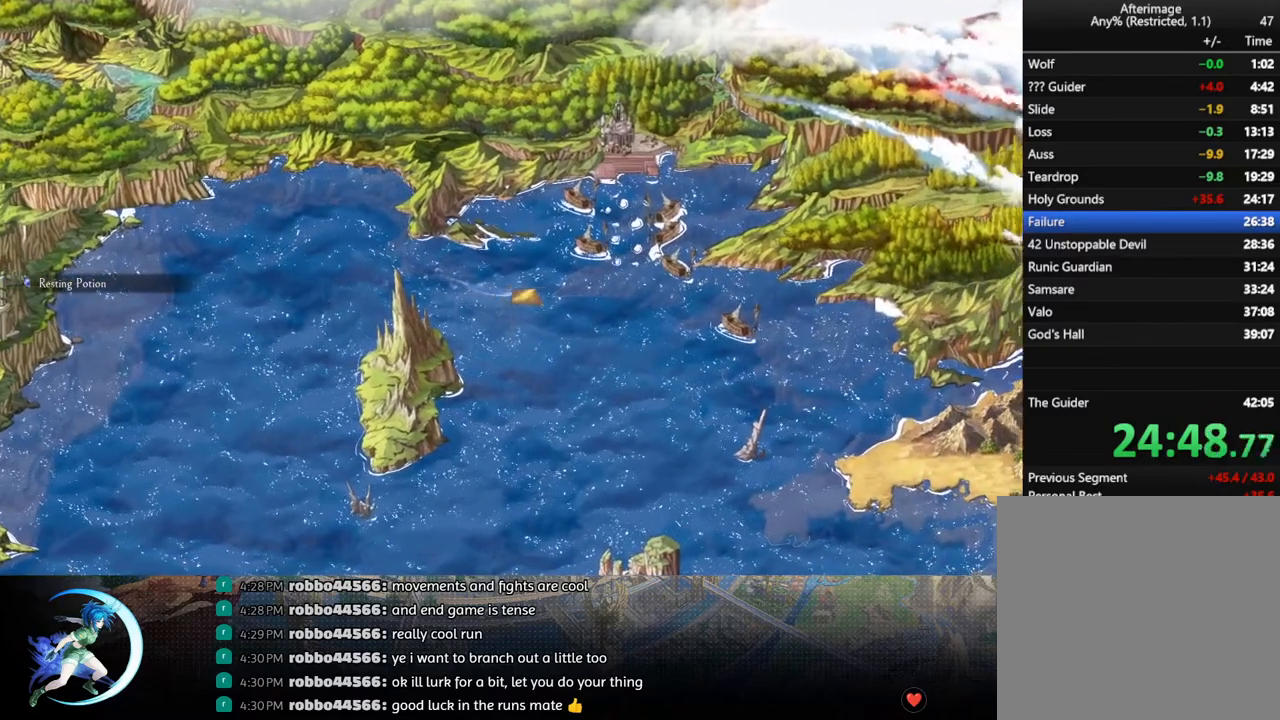
{"buttons": ["DPAD_UP"], "left_stick": "center", "right_stick": "center", "events": [[450, "DPAD_RIGHT", "up"]]}
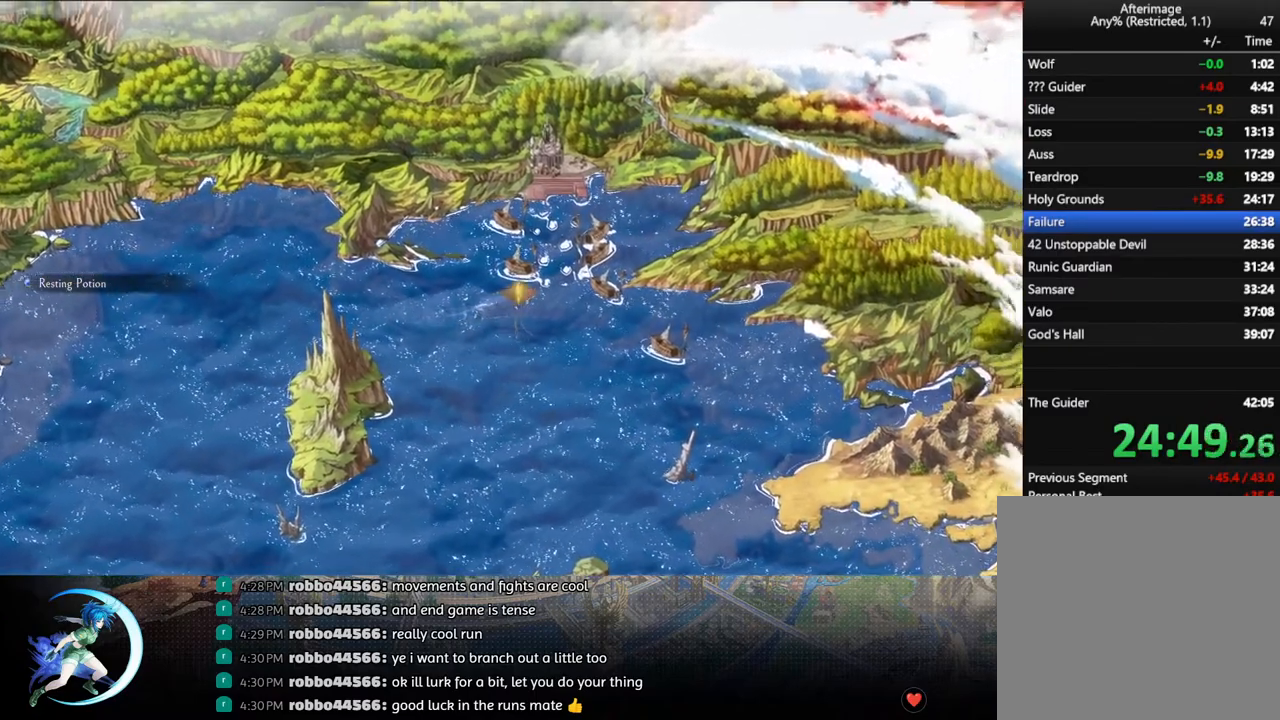
{"buttons": ["DPAD_UP", "DPAD_LEFT"], "left_stick": "center", "right_stick": "center", "events": [[233, "DPAD_LEFT", "down"]]}
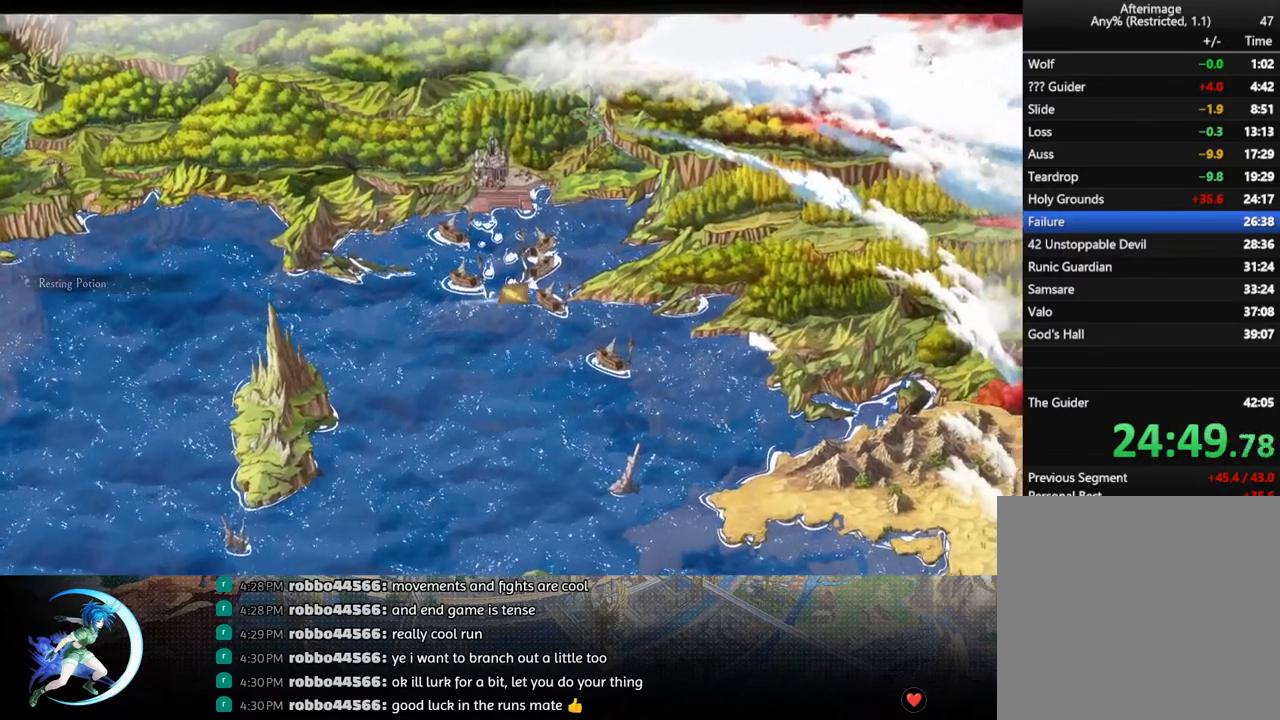
{"buttons": ["DPAD_UP"], "left_stick": "center", "right_stick": "center", "events": [[217, "DPAD_LEFT", "up"]]}
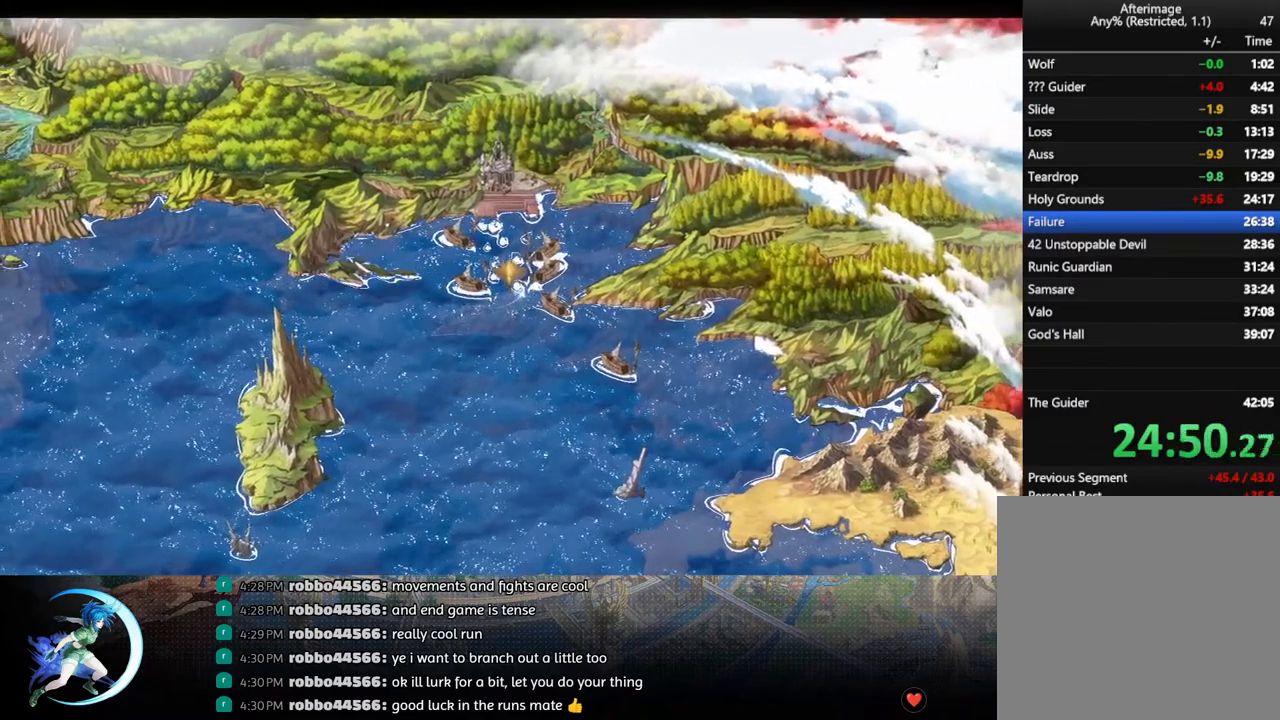
{"buttons": ["CROSS"], "left_stick": "center", "right_stick": "center", "events": [[217, "CROSS", "down"], [217, "DPAD_UP", "up"], [267, "CROSS", "up"], [333, "CROSS", "down"], [417, "CROSS", "up"], [500, "CROSS", "down"]]}
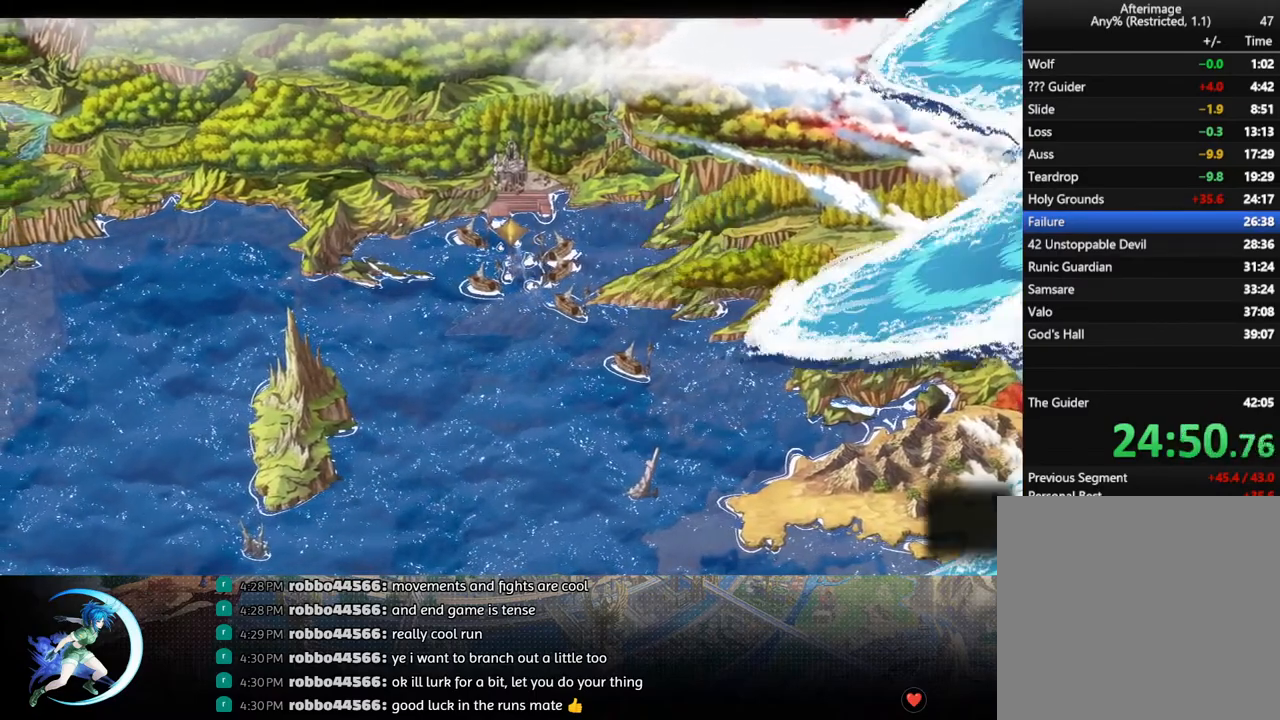
{"buttons": [], "left_stick": "center", "right_stick": "center", "events": [[83, "CROSS", "up"], [133, "CROSS", "down"], [217, "CROSS", "up"]]}